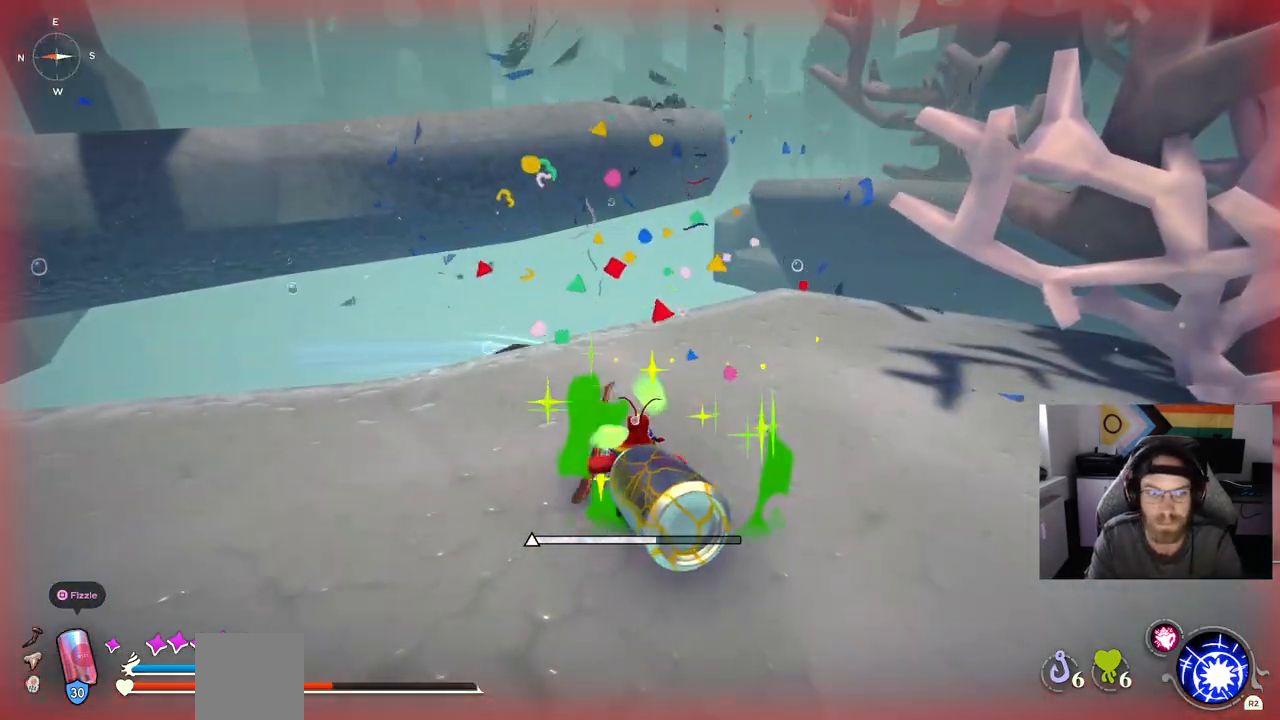
Gameplay with a controller (PlayStation layout); each line is a JSON object with the inputs held at the frame after it. "events" lists button and stick changes between this image and that frame as [ms after this image, input, new state], when the widget could be followed in between.
{"buttons": [], "left_stick": "up-left", "right_stick": "left", "events": [[100, "left_stick", "center"], [183, "left_stick", "up-left"], [467, "right_stick", "left"]]}
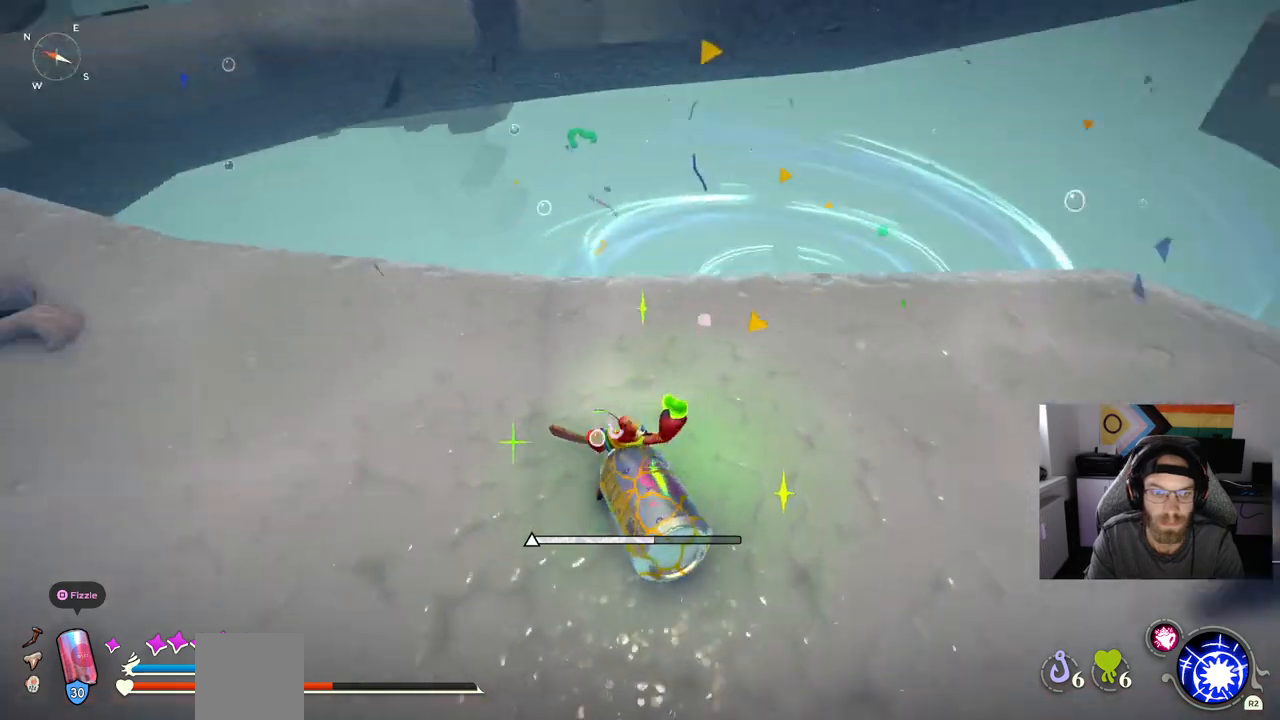
{"buttons": [], "left_stick": "up", "right_stick": "center", "events": [[483, "left_stick", "up"], [483, "right_stick", "center"]]}
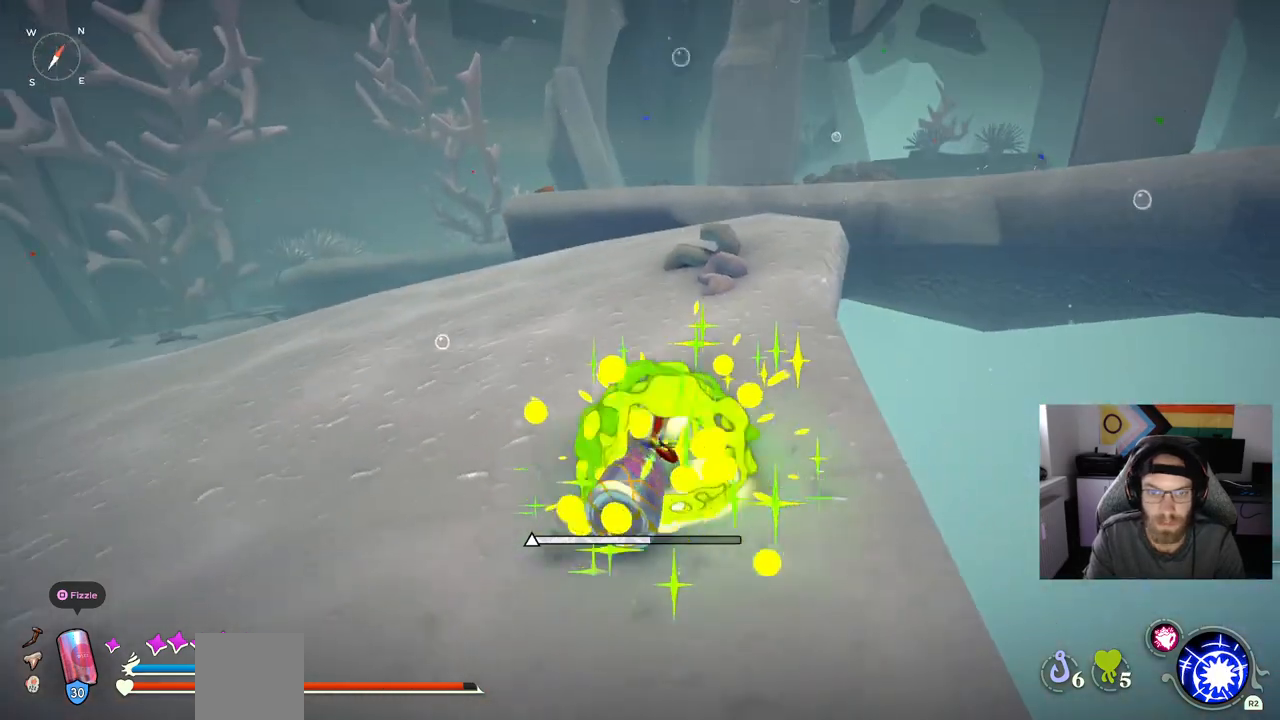
{"buttons": ["CIRCLE"], "left_stick": "up", "right_stick": "center", "events": [[100, "CIRCLE", "down"]]}
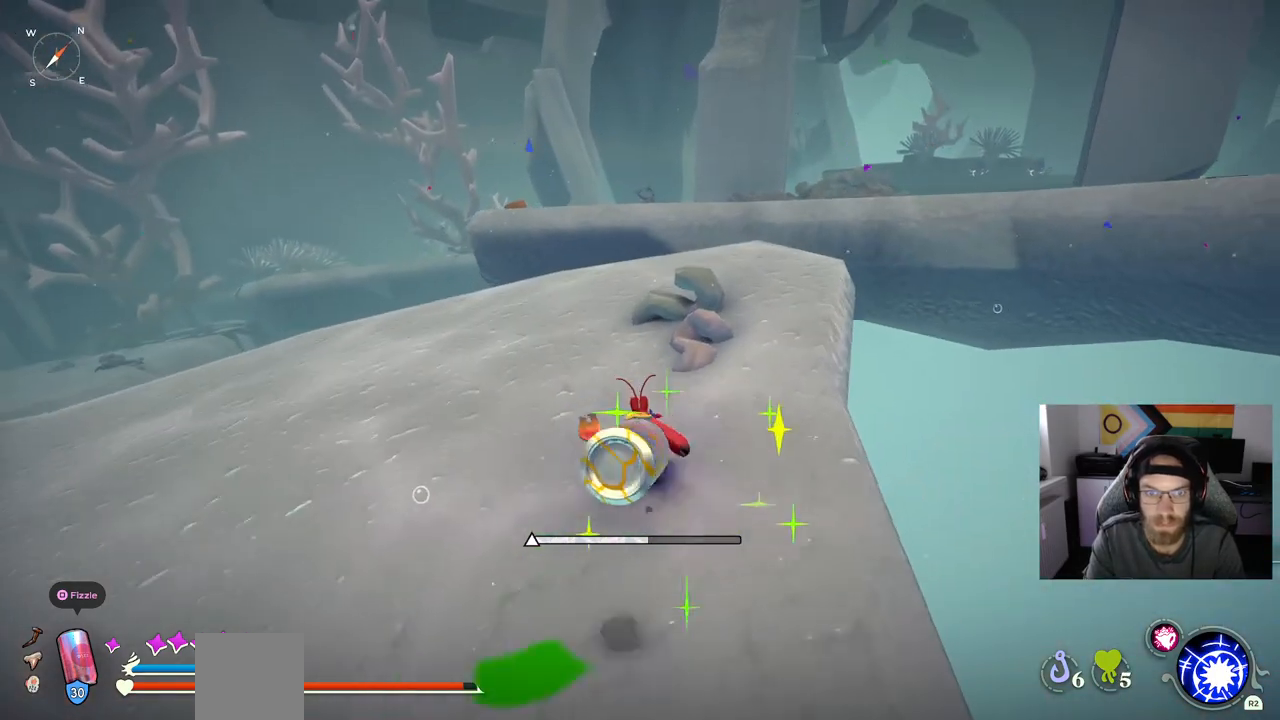
{"buttons": [], "left_stick": "up-right", "right_stick": "center", "events": [[300, "CIRCLE", "up"], [500, "left_stick", "up-right"]]}
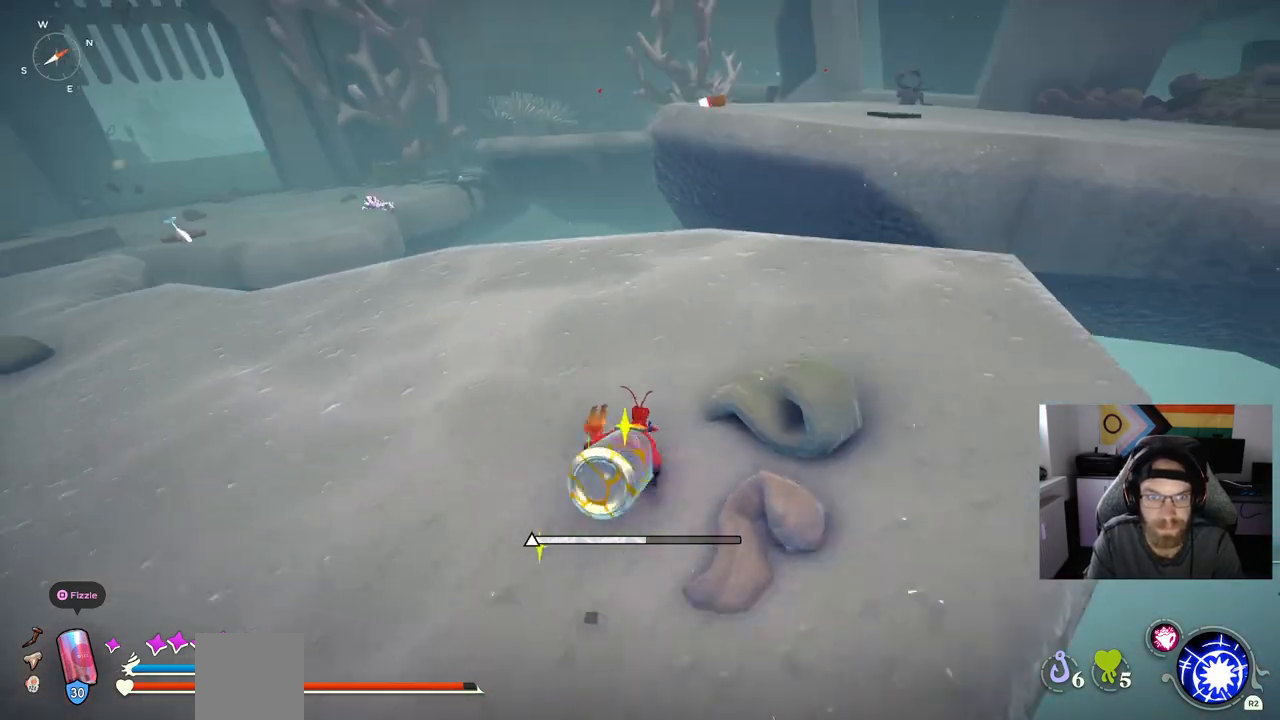
{"buttons": ["CIRCLE"], "left_stick": "up-right", "right_stick": "center", "events": [[483, "CIRCLE", "down"]]}
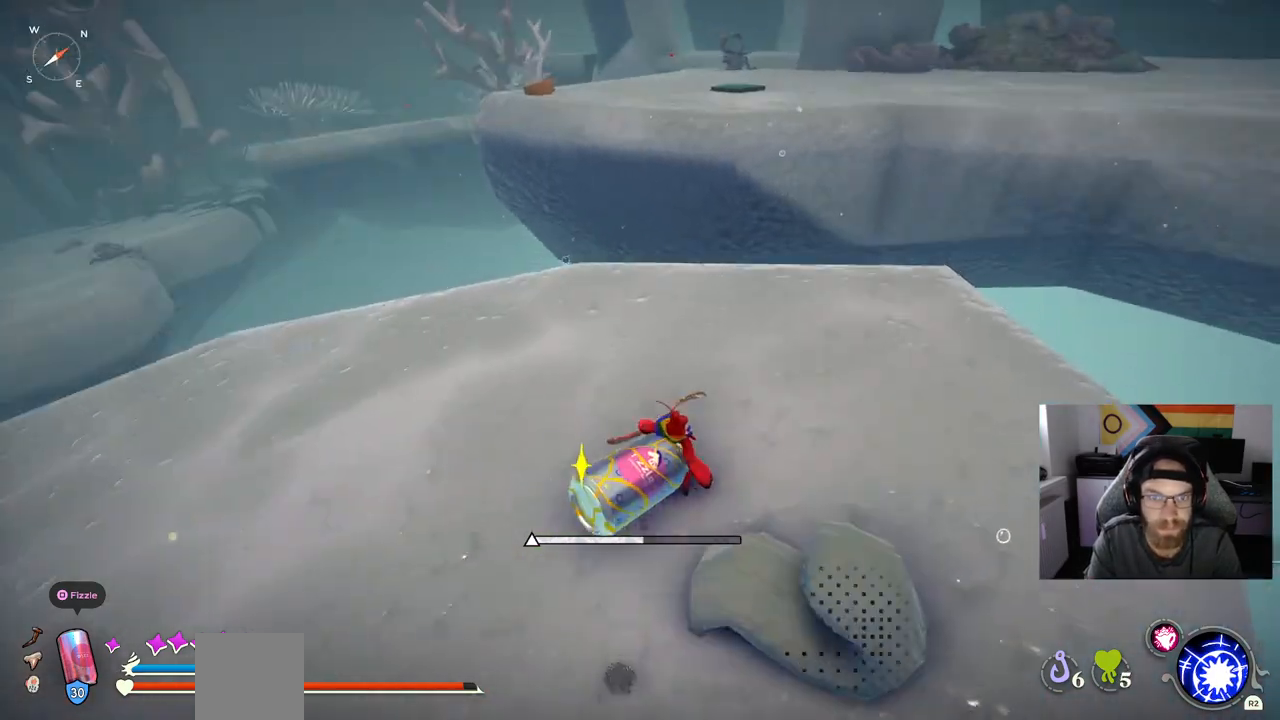
{"buttons": ["CIRCLE"], "left_stick": "up-right", "right_stick": "center", "events": []}
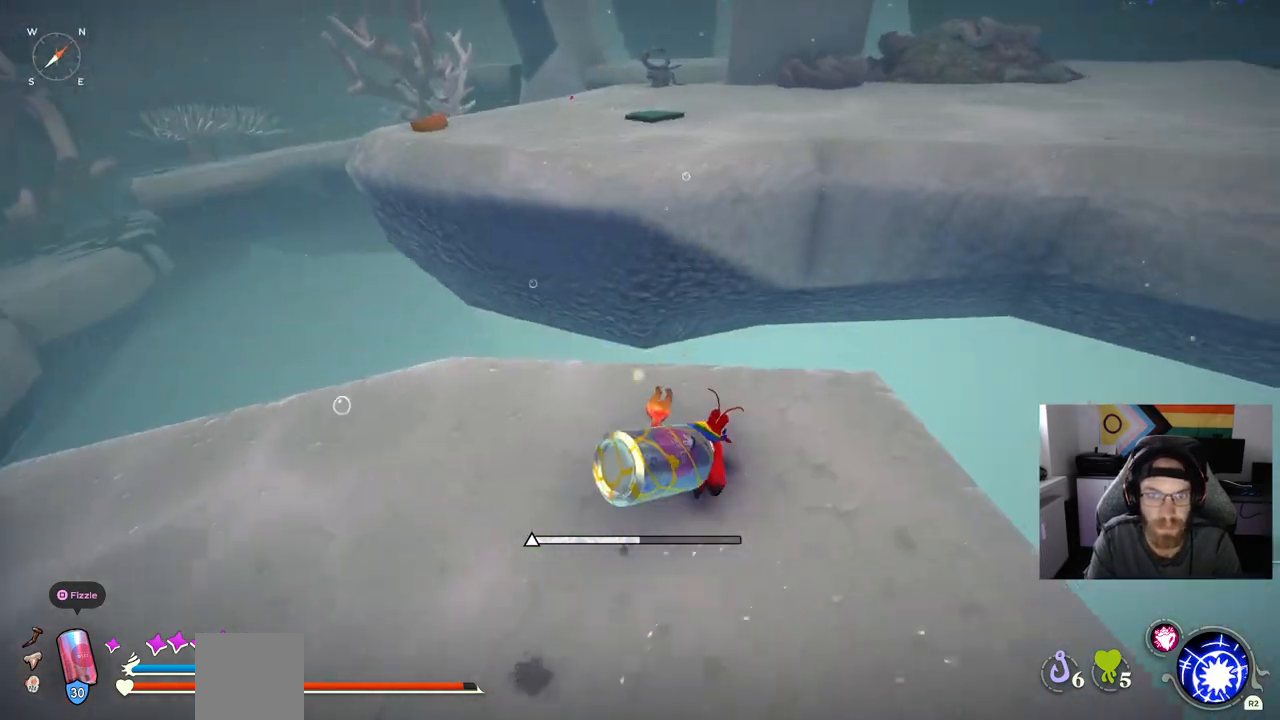
{"buttons": [], "left_stick": "up", "right_stick": "center", "events": [[167, "CROSS", "down"], [200, "left_stick", "up"], [350, "CROSS", "up"], [367, "CIRCLE", "up"]]}
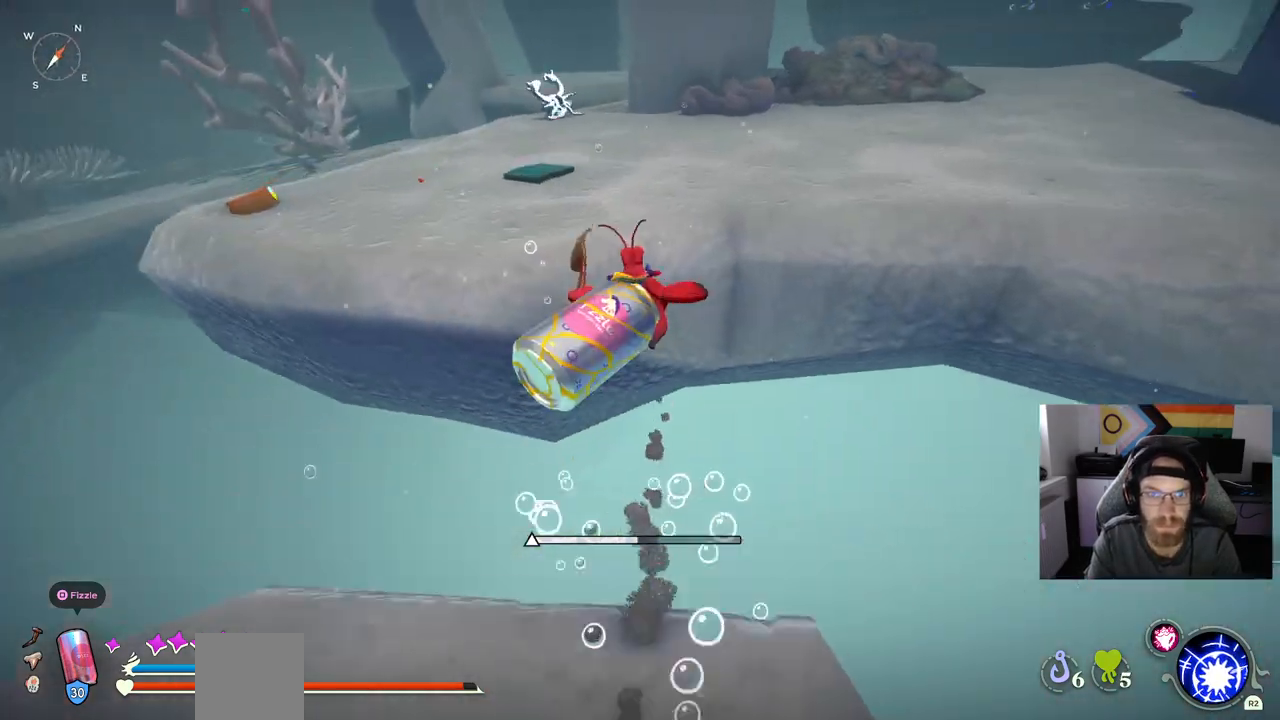
{"buttons": ["CROSS"], "left_stick": "up", "right_stick": "center", "events": [[17, "CROSS", "down"]]}
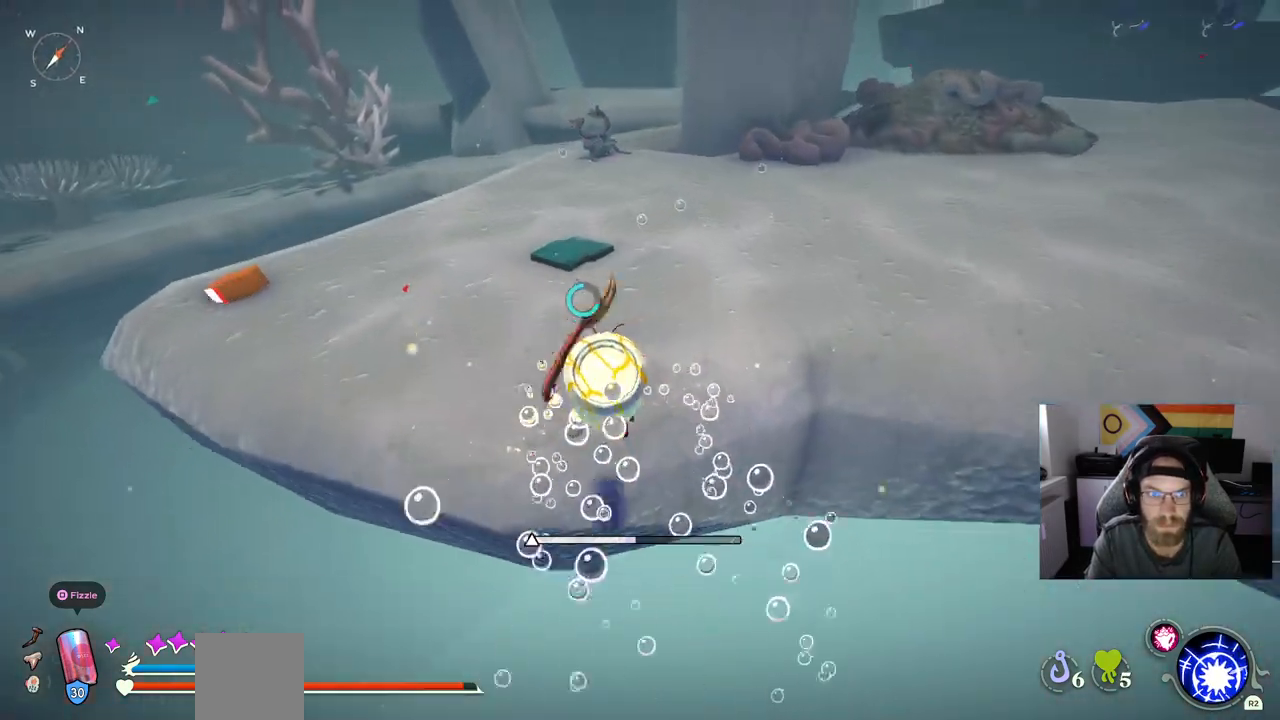
{"buttons": ["CIRCLE"], "left_stick": "up-right", "right_stick": "center", "events": [[250, "CROSS", "up"], [383, "CIRCLE", "down"], [500, "left_stick", "up-right"]]}
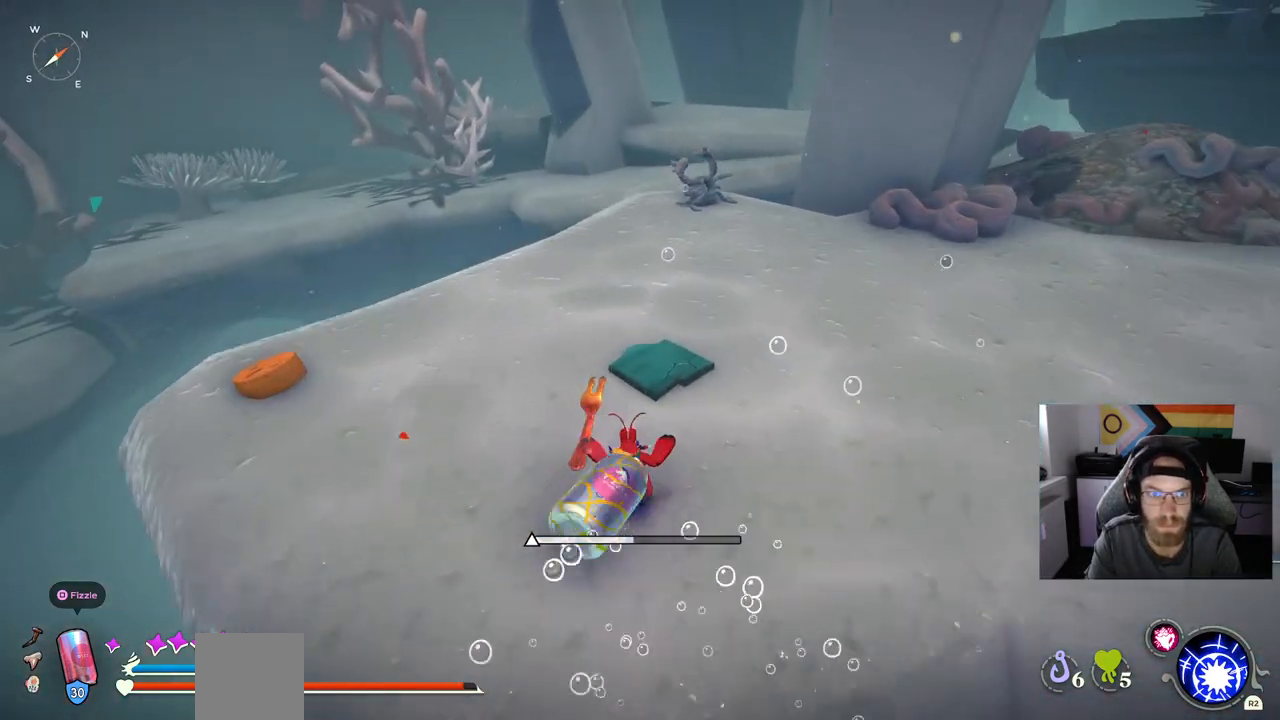
{"buttons": [], "left_stick": "up-right", "right_stick": "center", "events": [[350, "CIRCLE", "up"]]}
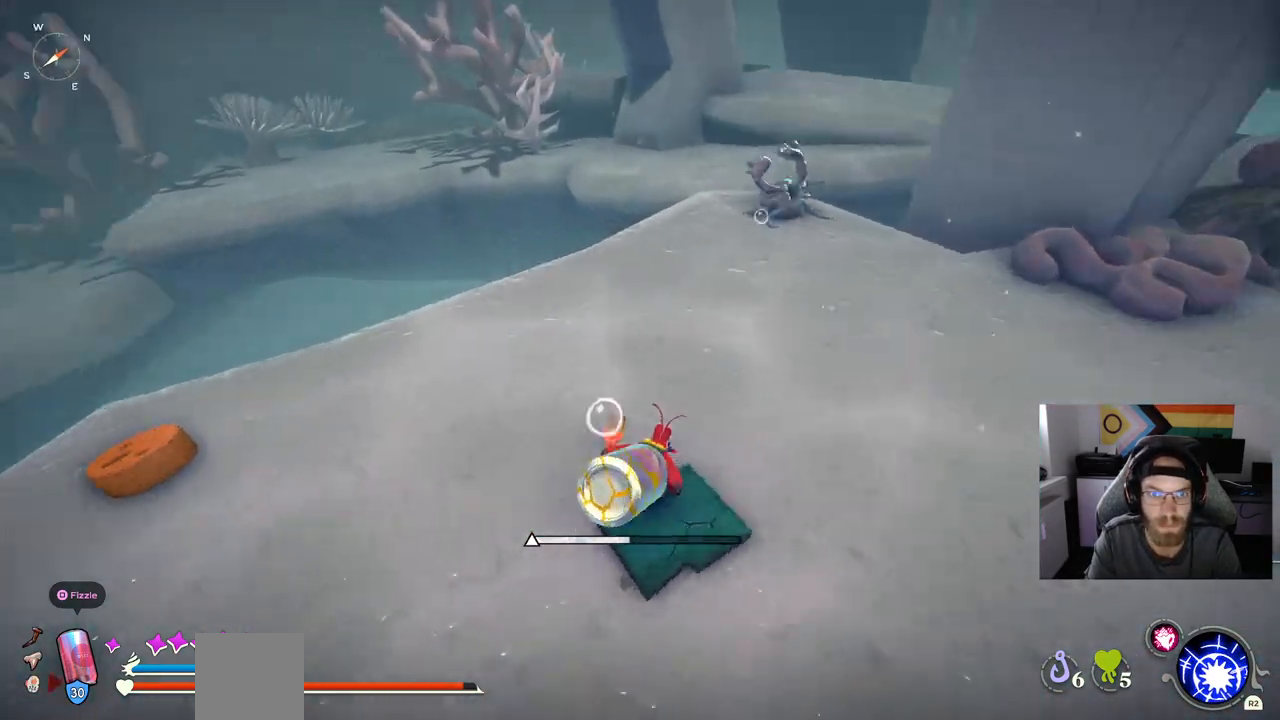
{"buttons": [], "left_stick": "up-right", "right_stick": "left", "events": [[167, "right_stick", "left"]]}
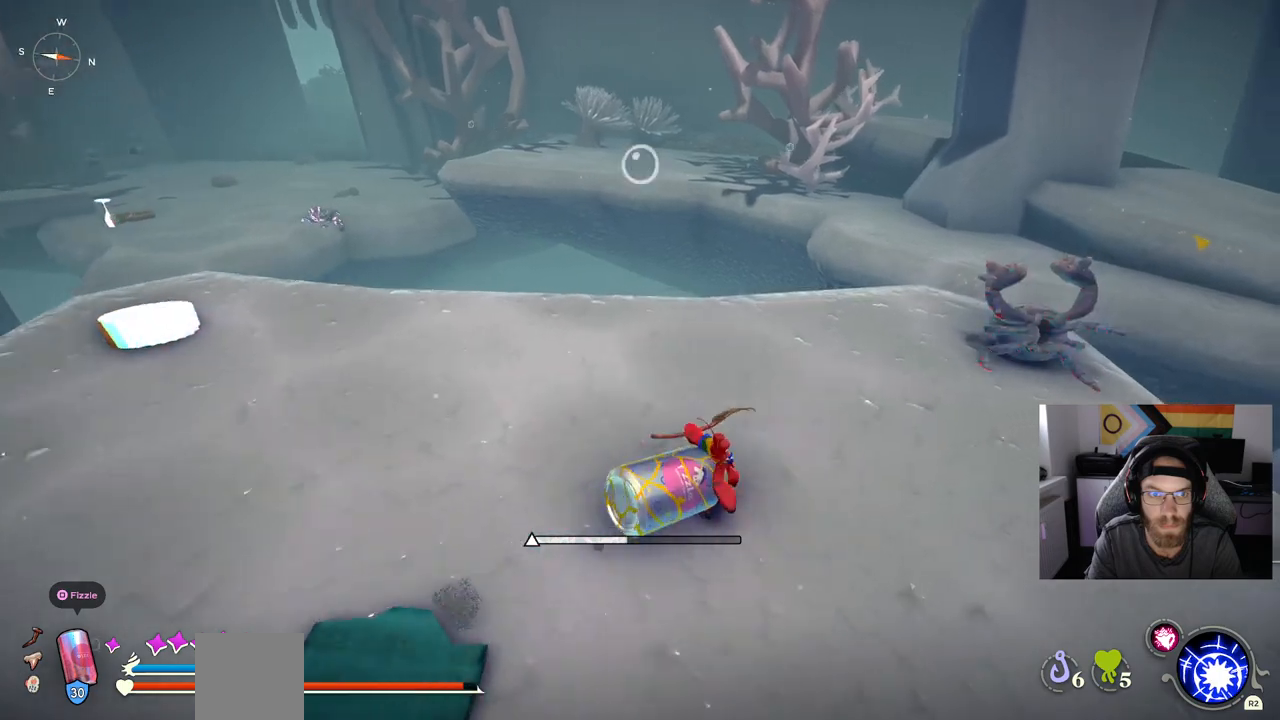
{"buttons": [], "left_stick": "up-right", "right_stick": "right", "events": [[217, "right_stick", "right"]]}
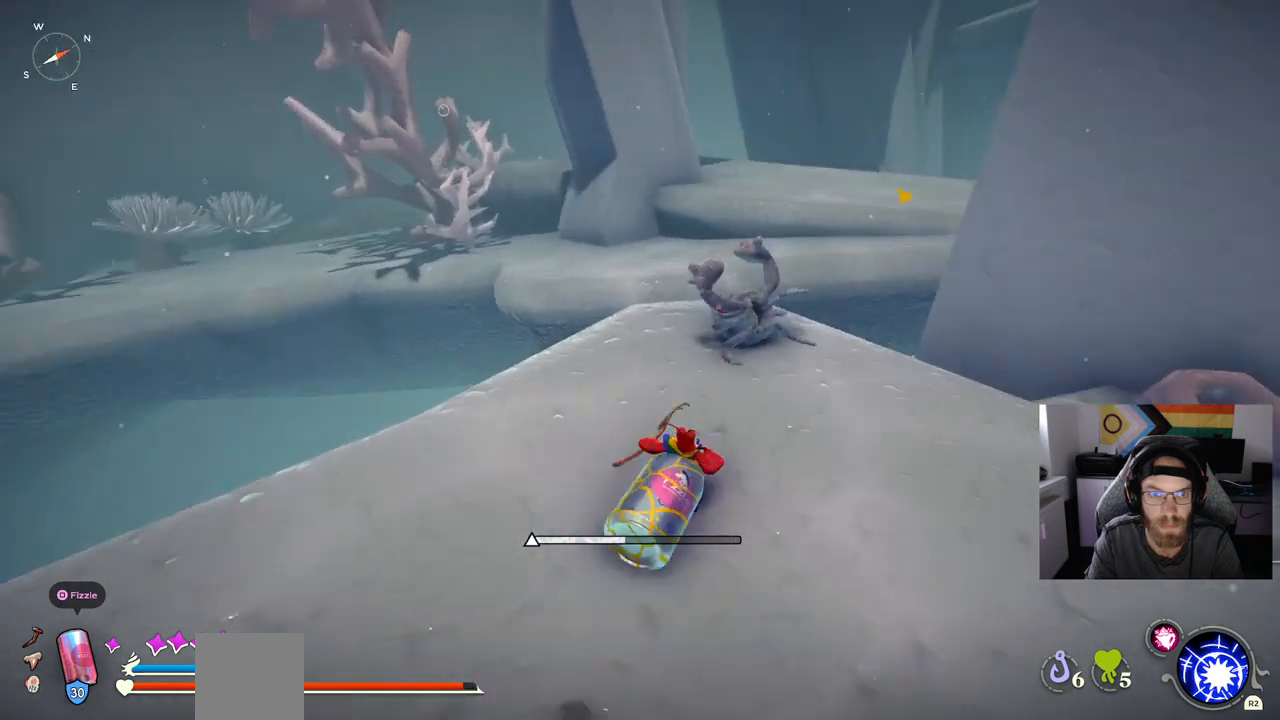
{"buttons": [], "left_stick": "up-right", "right_stick": "right"}
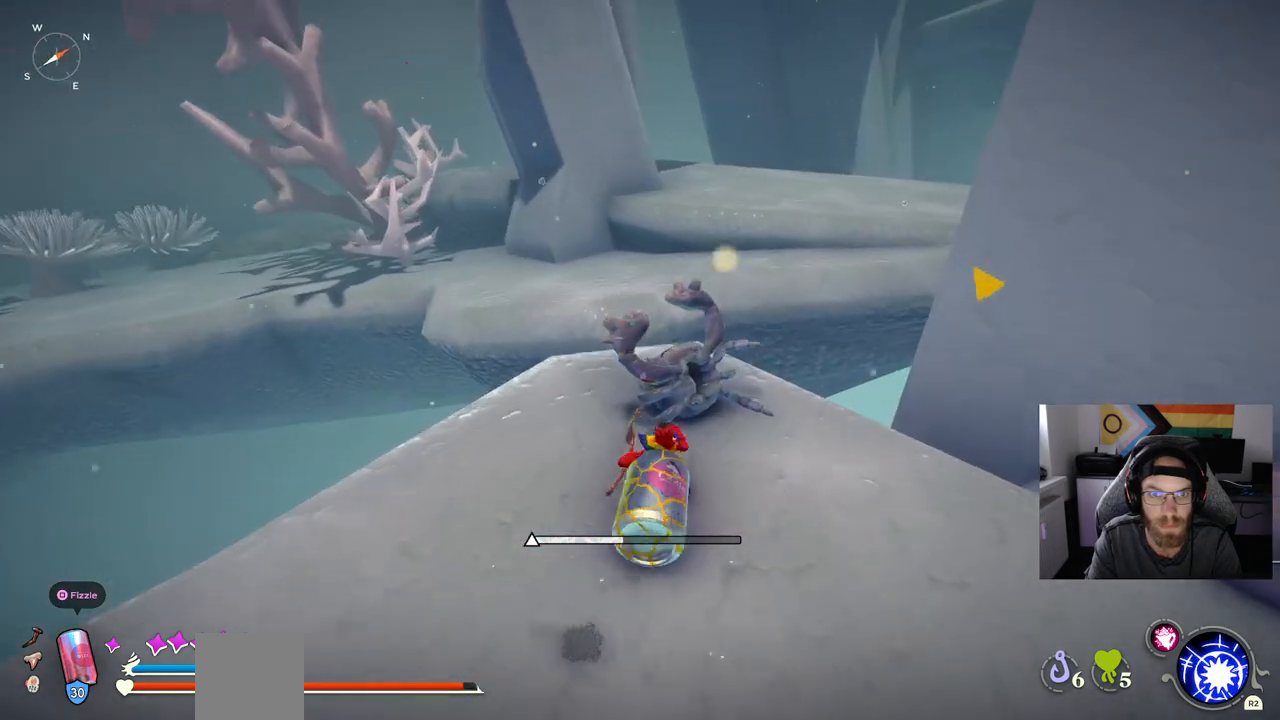
{"buttons": [], "left_stick": "down-right", "right_stick": "right", "events": [[50, "TRIANGLE", "down"], [167, "TRIANGLE", "up"], [500, "left_stick", "down-right"]]}
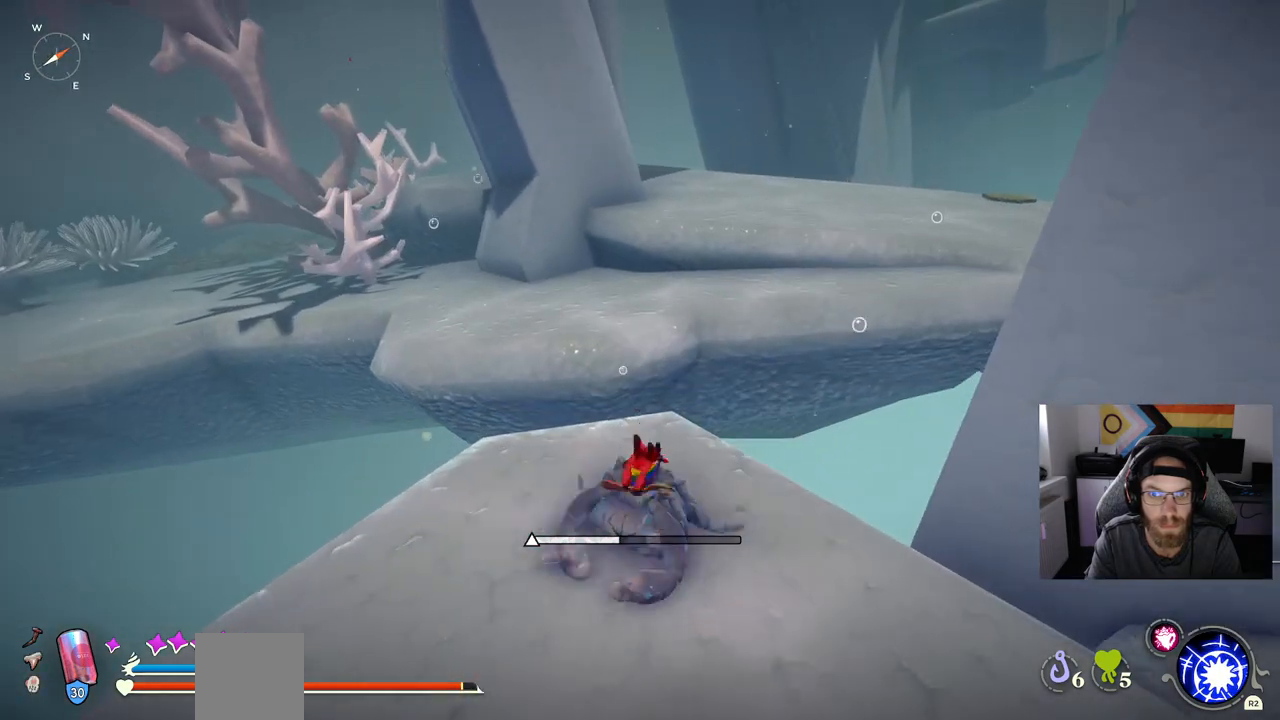
{"buttons": [], "left_stick": "down-right", "right_stick": "right", "events": []}
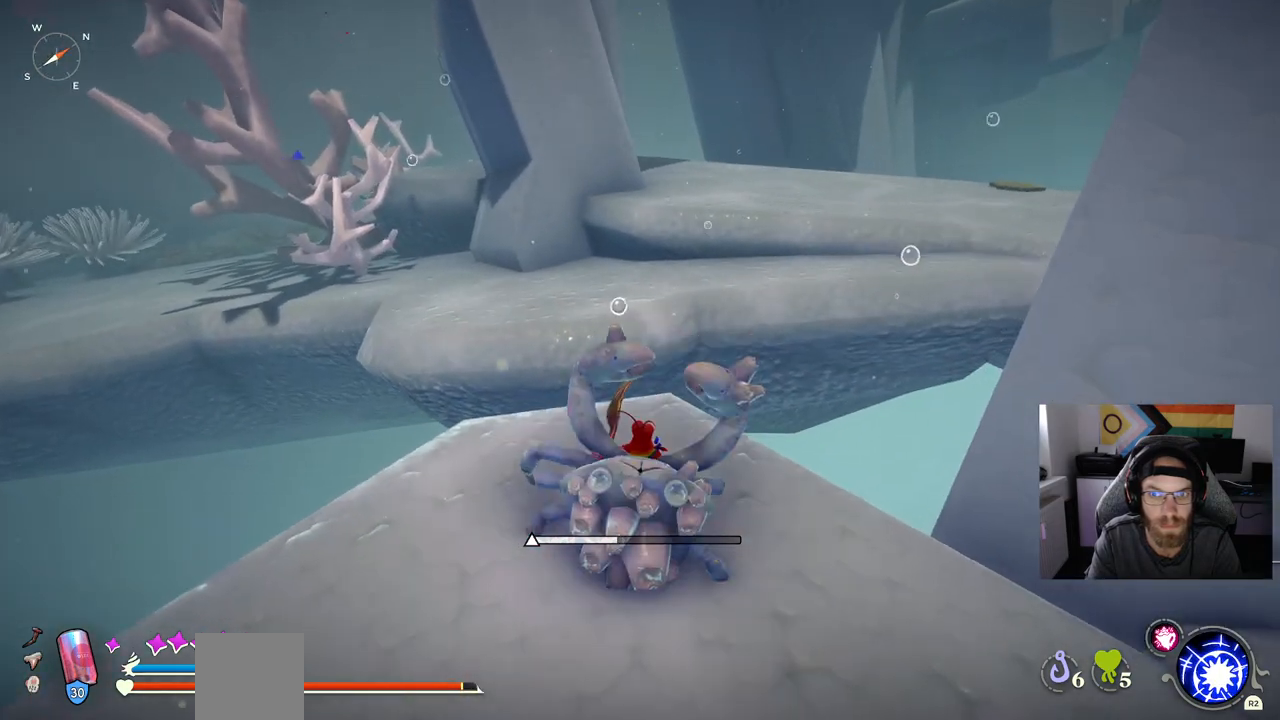
{"buttons": [], "left_stick": "right", "right_stick": "right", "events": [[433, "left_stick", "right"]]}
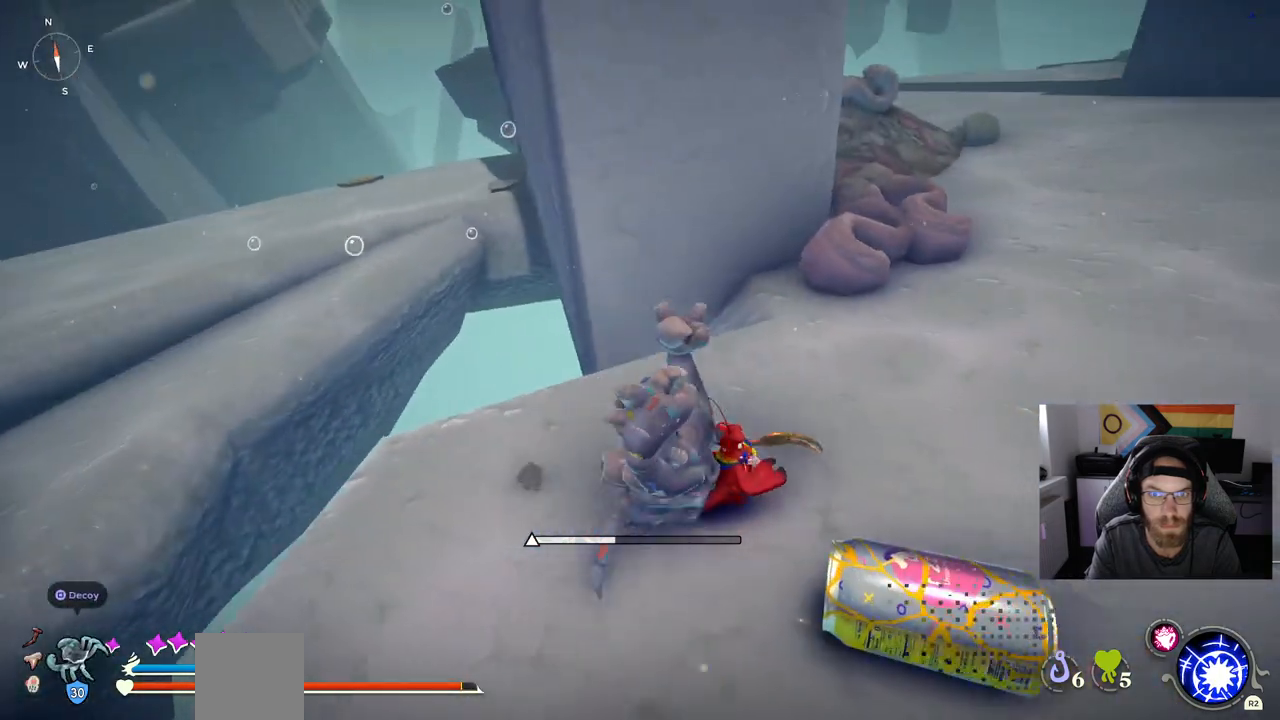
{"buttons": ["CIRCLE"], "left_stick": "up-right", "right_stick": "right", "events": [[167, "CIRCLE", "down"], [483, "left_stick", "up-right"]]}
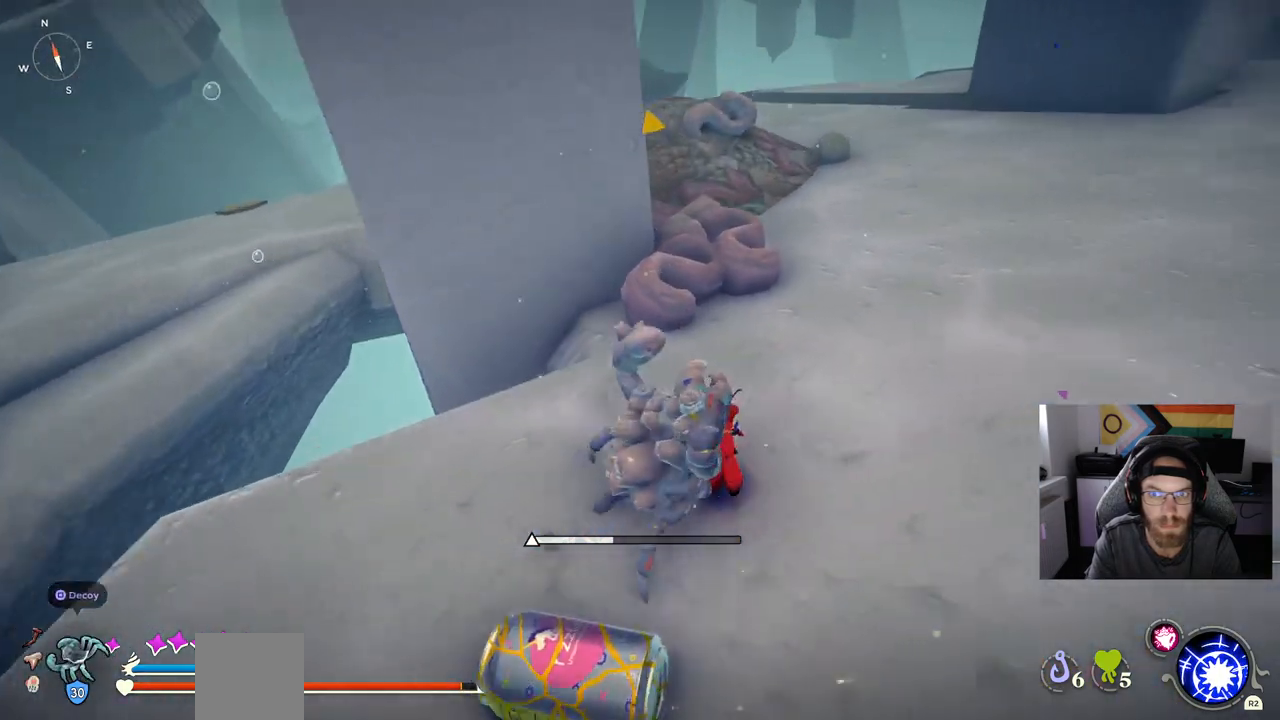
{"buttons": ["CIRCLE"], "left_stick": "up-right", "right_stick": "right", "events": []}
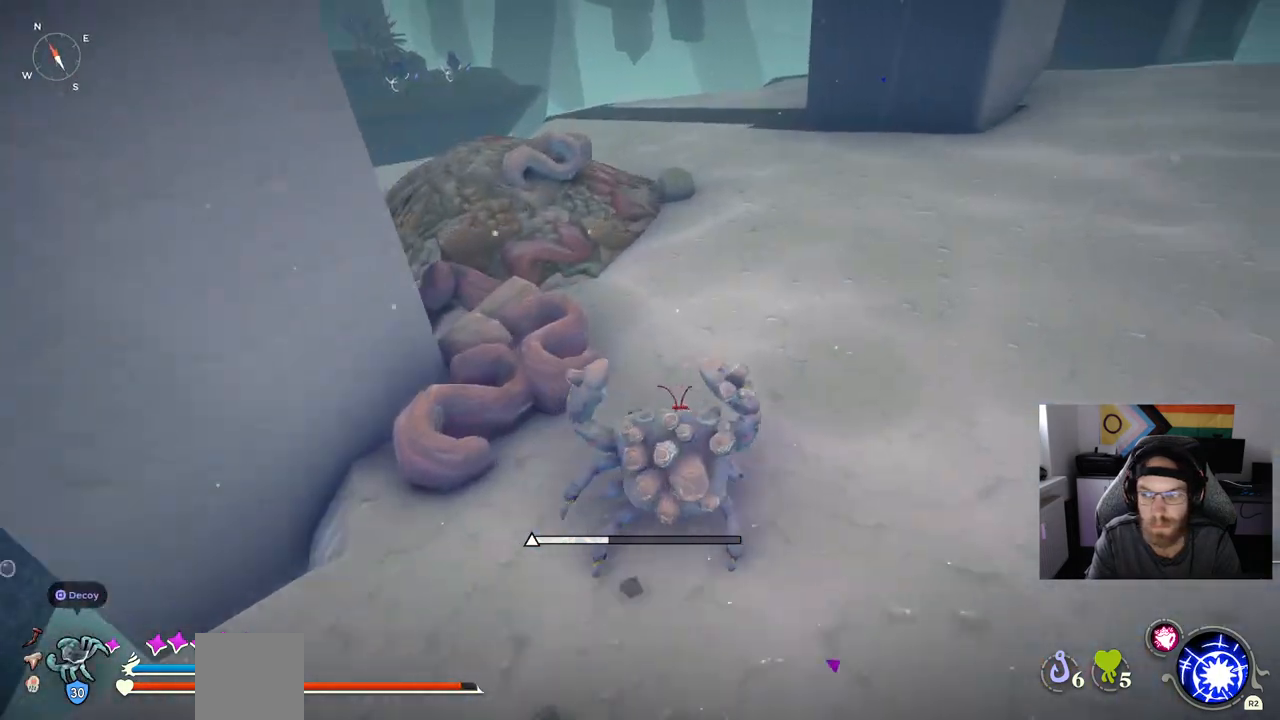
{"buttons": [], "left_stick": "up-right", "right_stick": "right", "events": [[183, "CIRCLE", "up"]]}
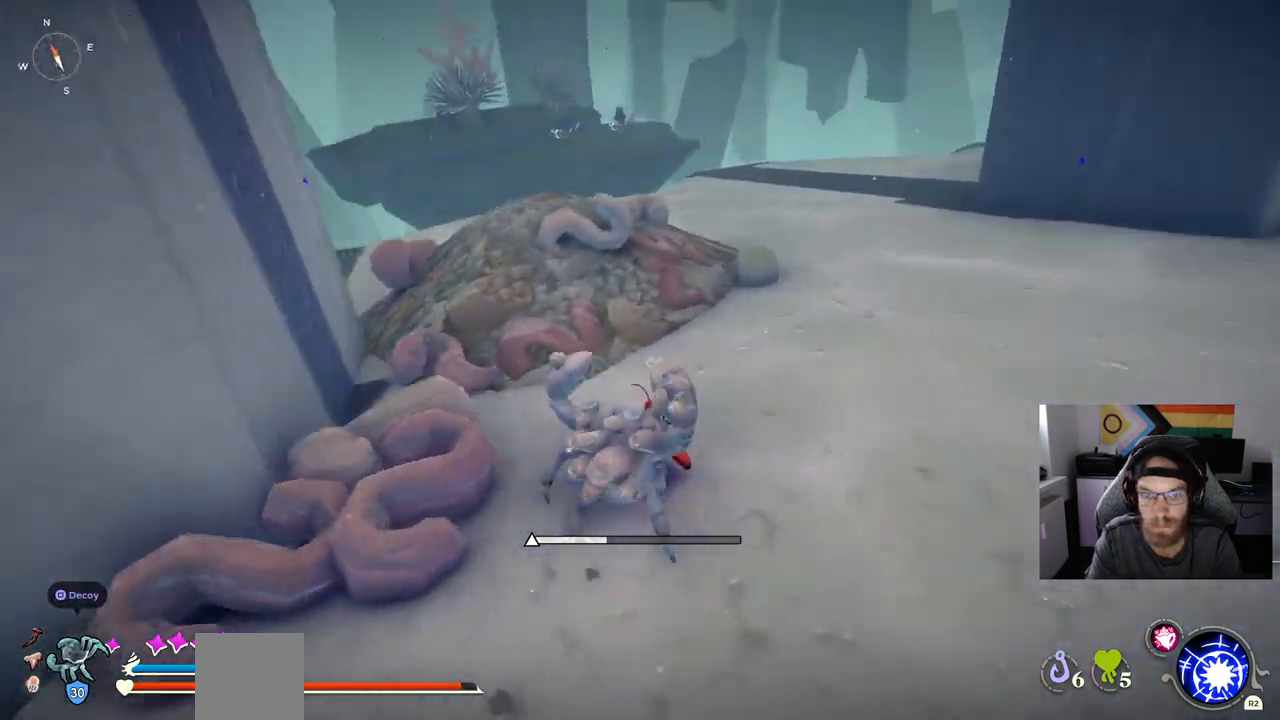
{"buttons": ["CIRCLE"], "left_stick": "up-right", "right_stick": "right", "events": [[133, "CIRCLE", "down"]]}
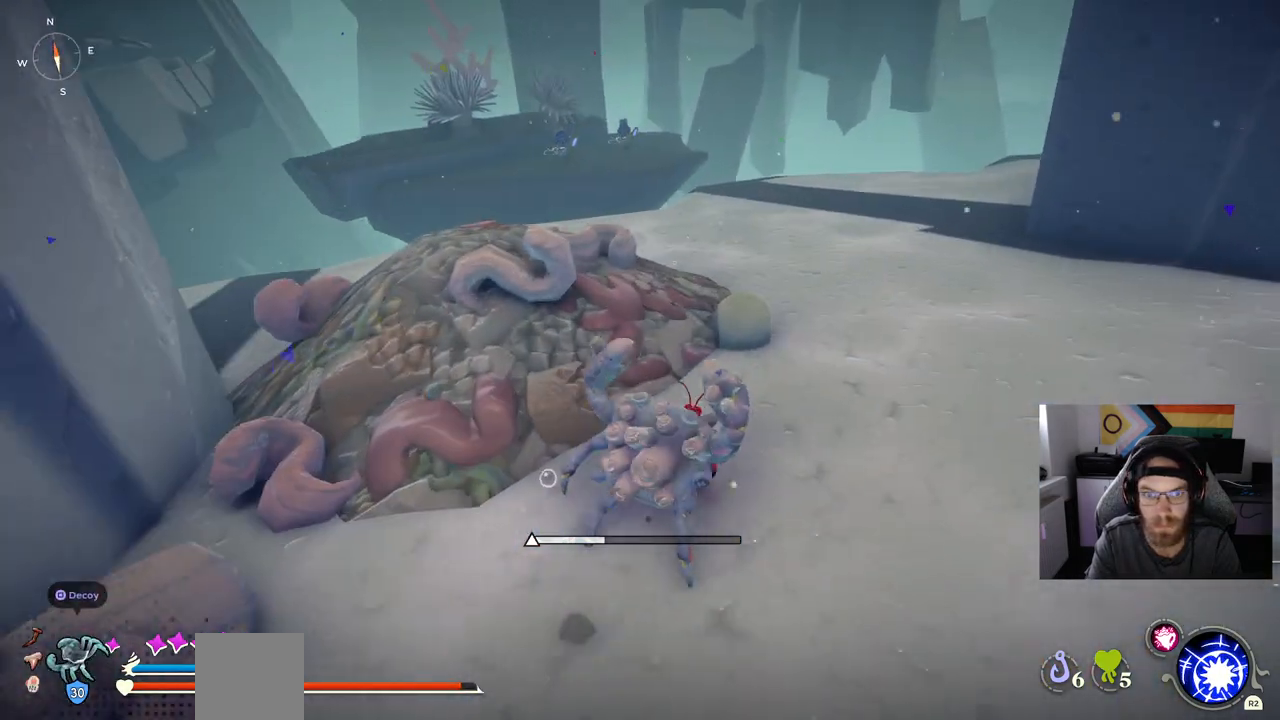
{"buttons": ["CIRCLE"], "left_stick": "up-right", "right_stick": "center", "events": [[233, "right_stick", "center"]]}
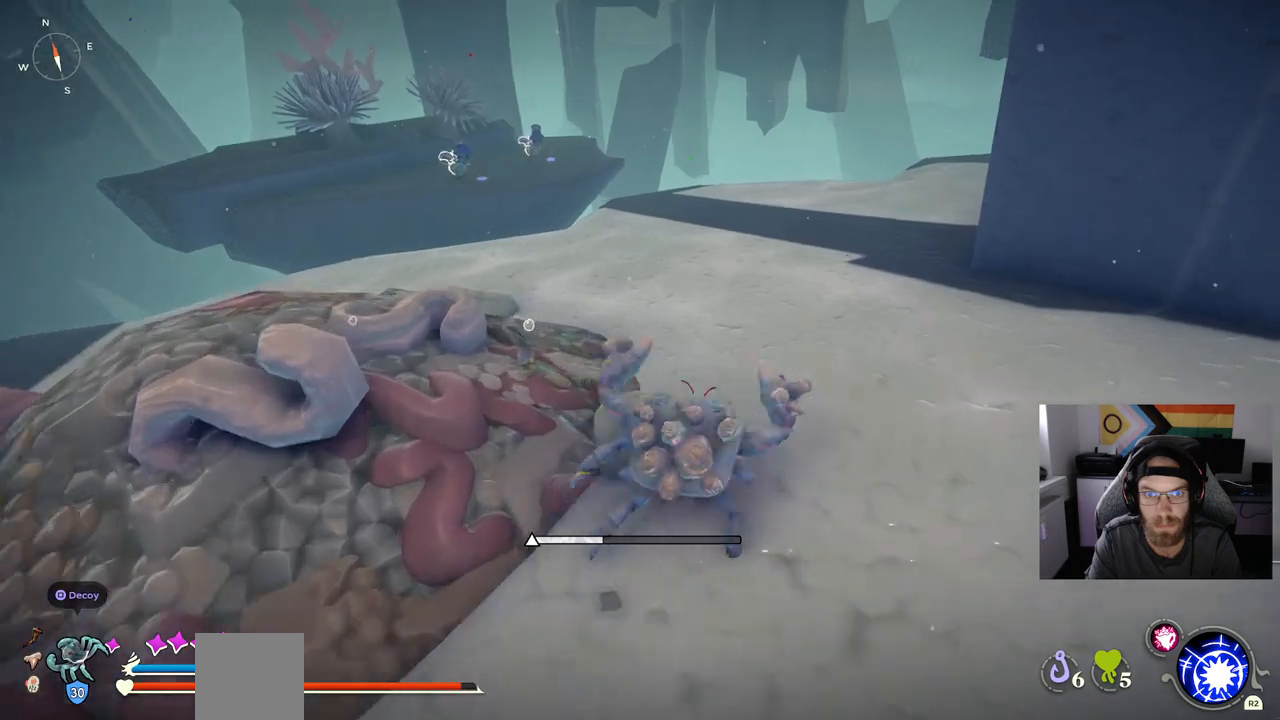
{"buttons": ["CIRCLE"], "left_stick": "up-right", "right_stick": "center", "events": []}
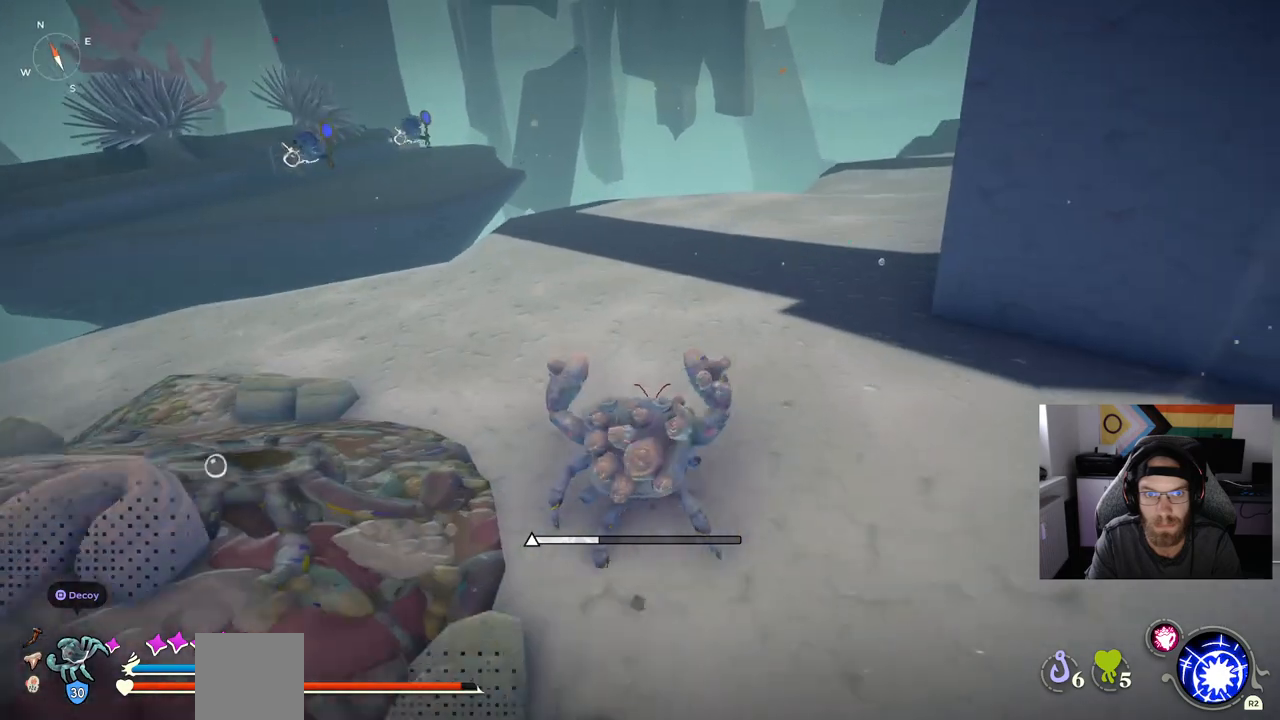
{"buttons": ["CIRCLE"], "left_stick": "up-right", "right_stick": "center", "events": []}
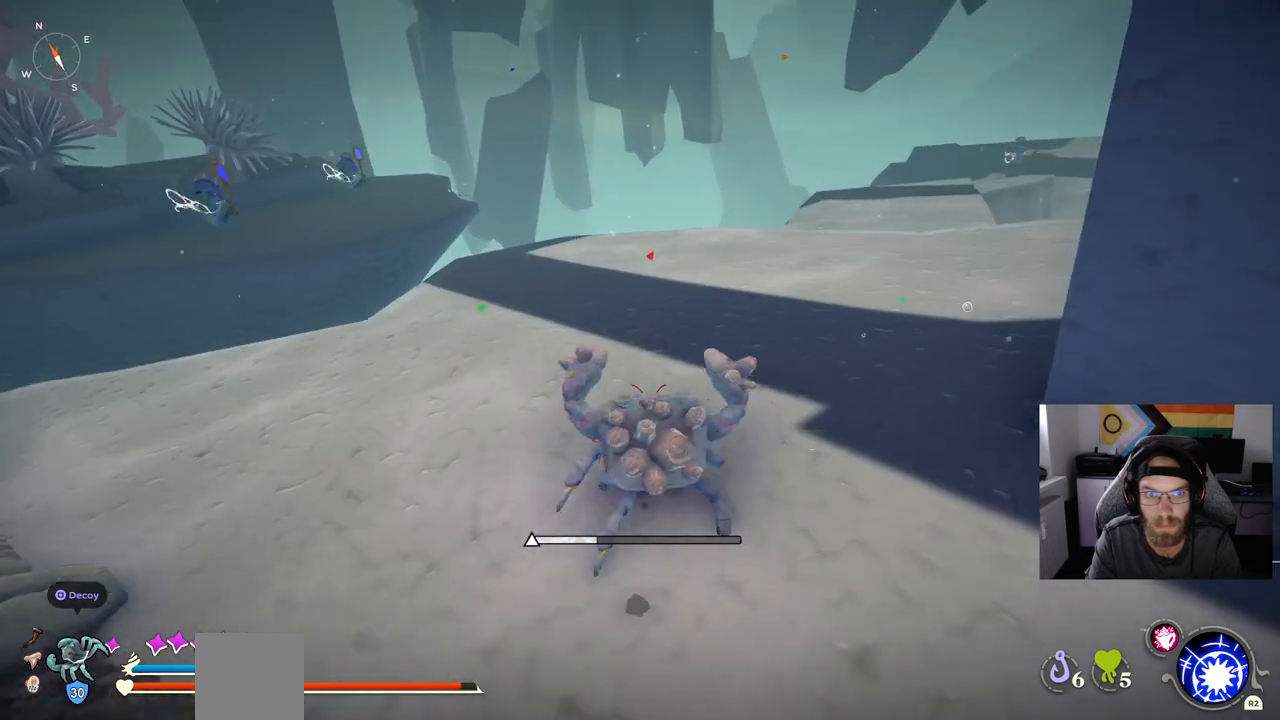
{"buttons": [], "left_stick": "up-right", "right_stick": "center", "events": [[150, "CIRCLE", "up"]]}
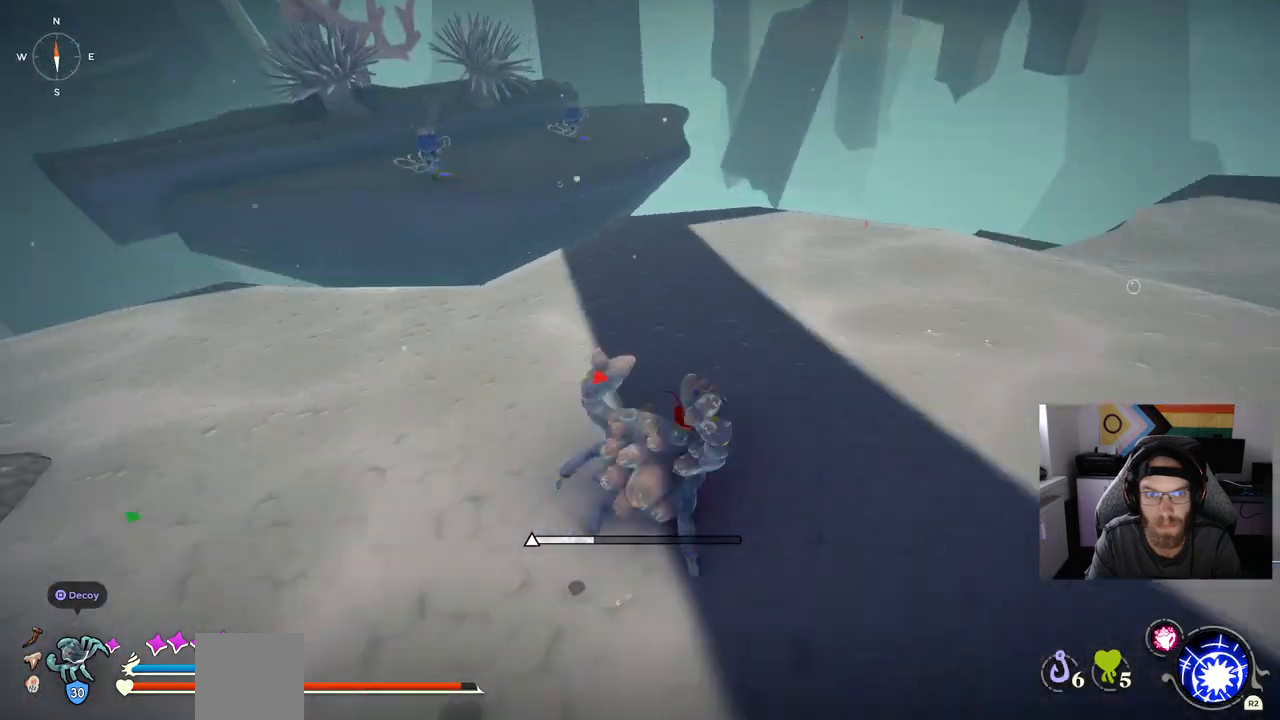
{"buttons": ["CIRCLE"], "left_stick": "up-right", "right_stick": "center", "events": [[33, "CIRCLE", "down"]]}
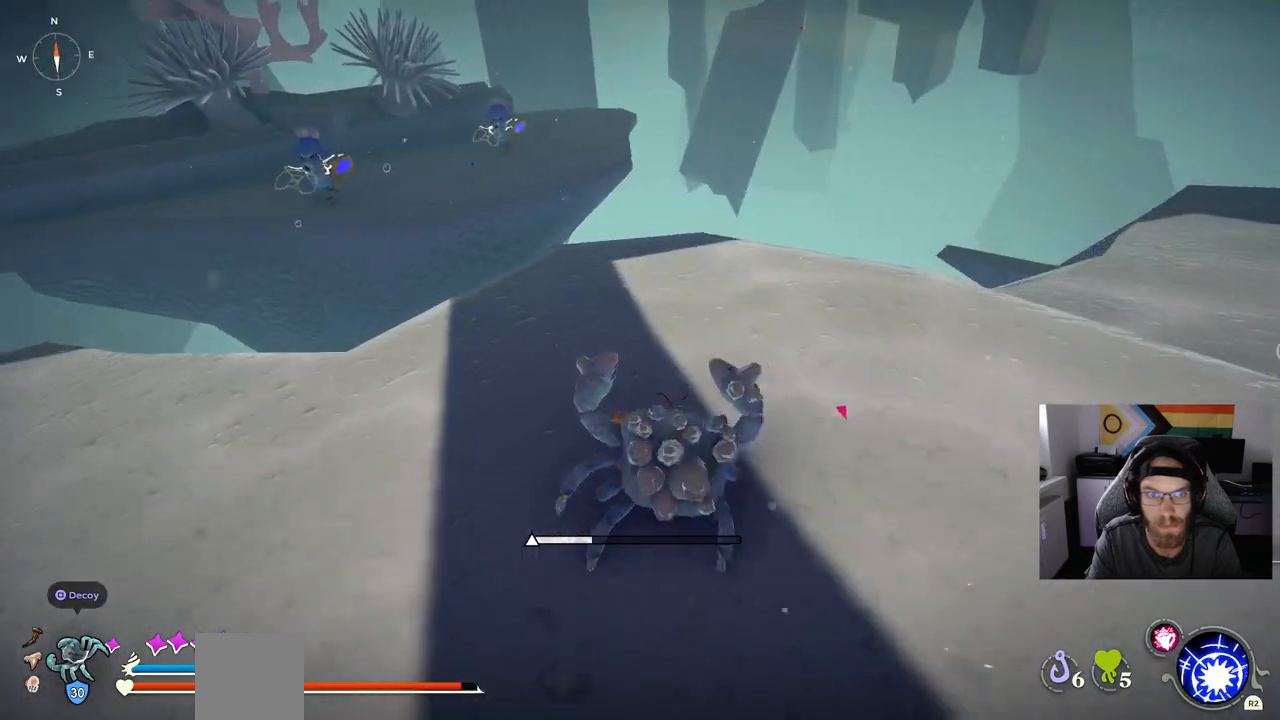
{"buttons": ["CIRCLE"], "left_stick": "up", "right_stick": "center", "events": [[50, "left_stick", "up"]]}
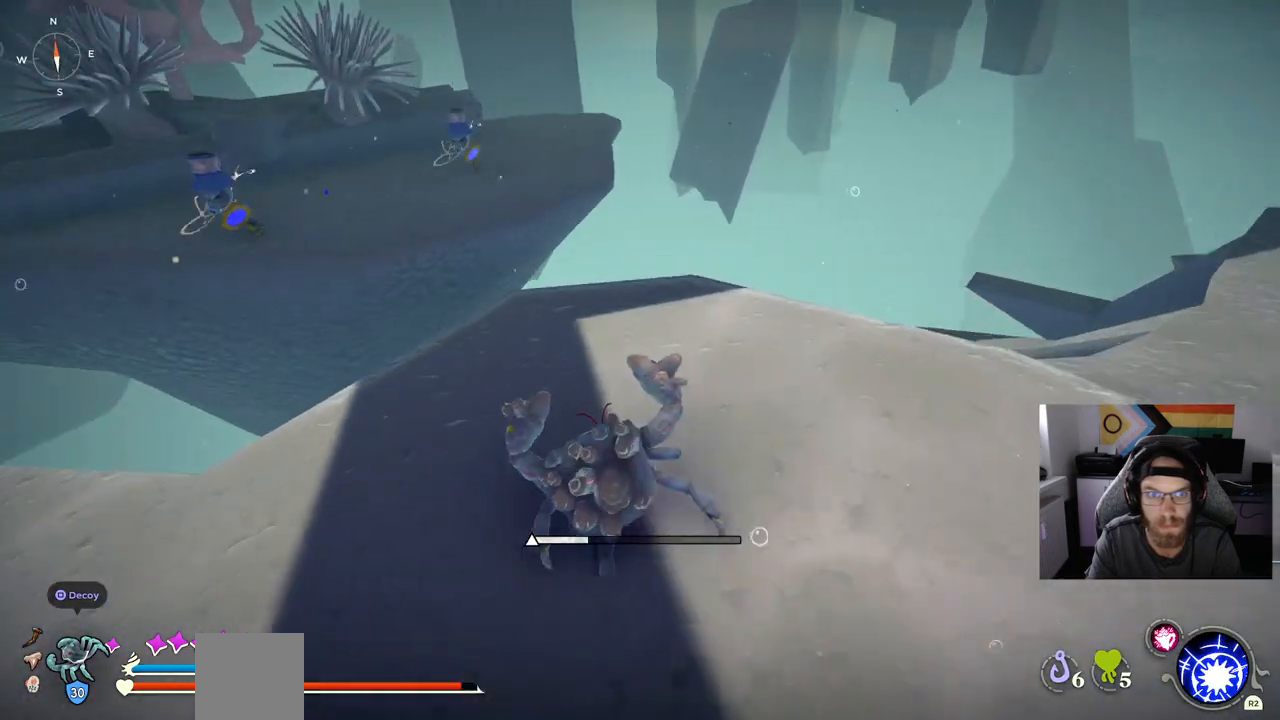
{"buttons": ["CIRCLE"], "left_stick": "up", "right_stick": "center", "events": []}
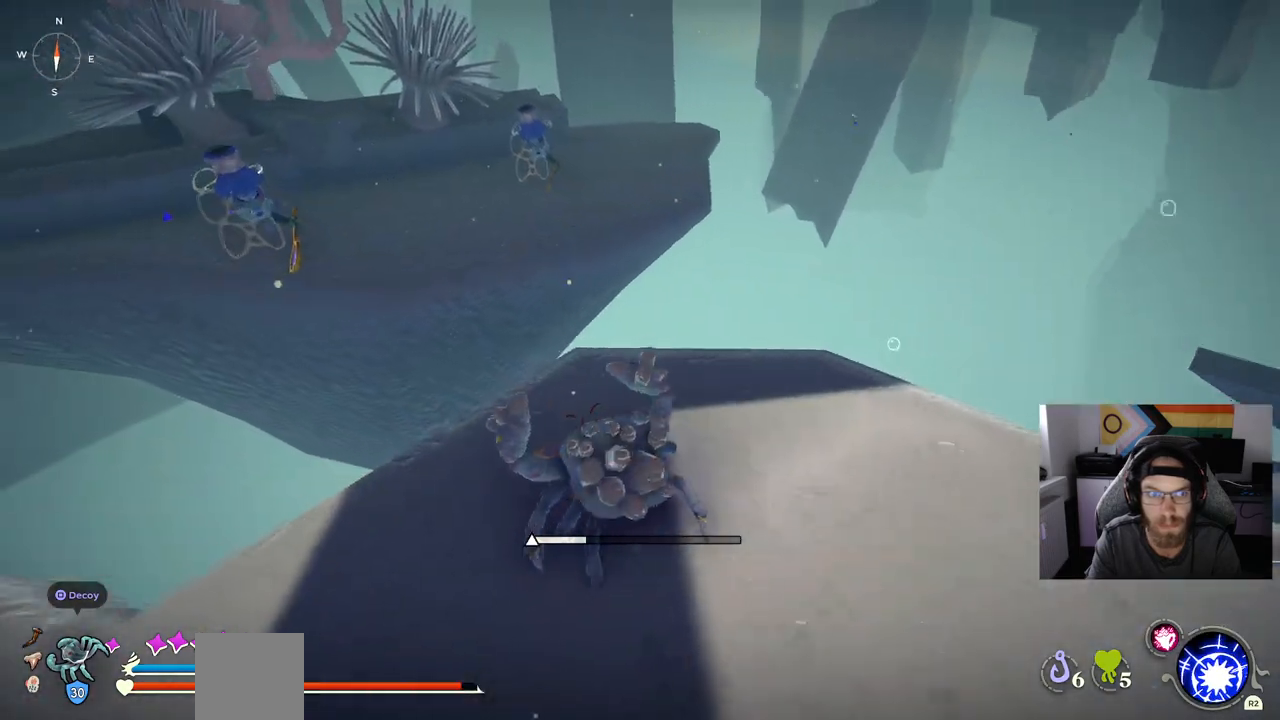
{"buttons": ["CROSS", "CIRCLE"], "left_stick": "up", "right_stick": "center", "events": [[400, "CROSS", "down"]]}
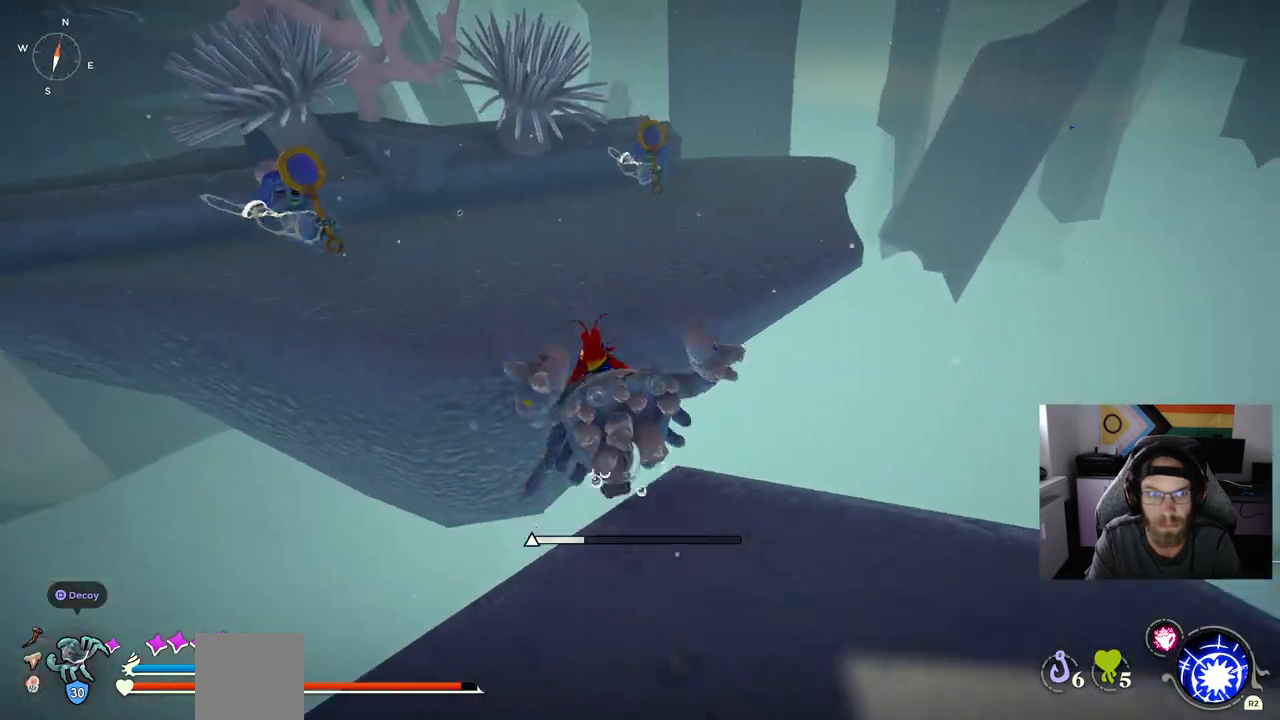
{"buttons": ["CROSS"], "left_stick": "up", "right_stick": "center", "events": [[33, "CROSS", "up"], [67, "CIRCLE", "up"], [233, "CROSS", "down"]]}
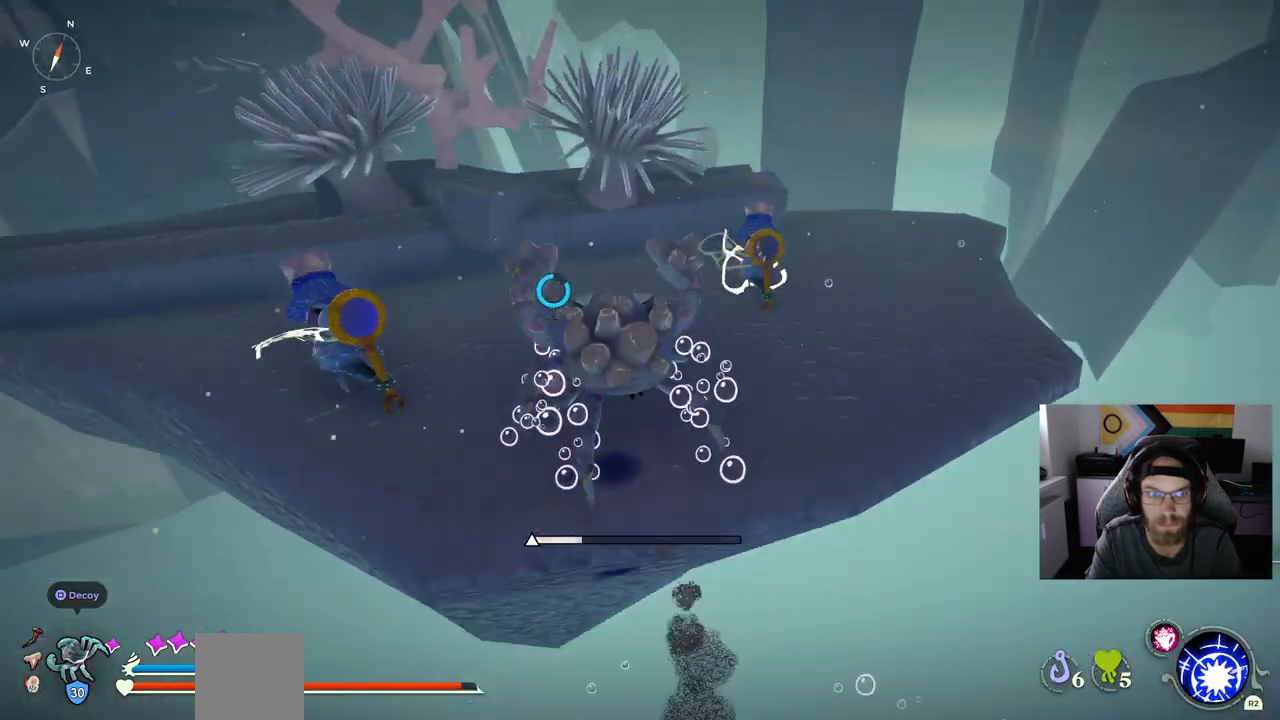
{"buttons": [], "left_stick": "up", "right_stick": "center", "events": [[83, "CROSS", "up"]]}